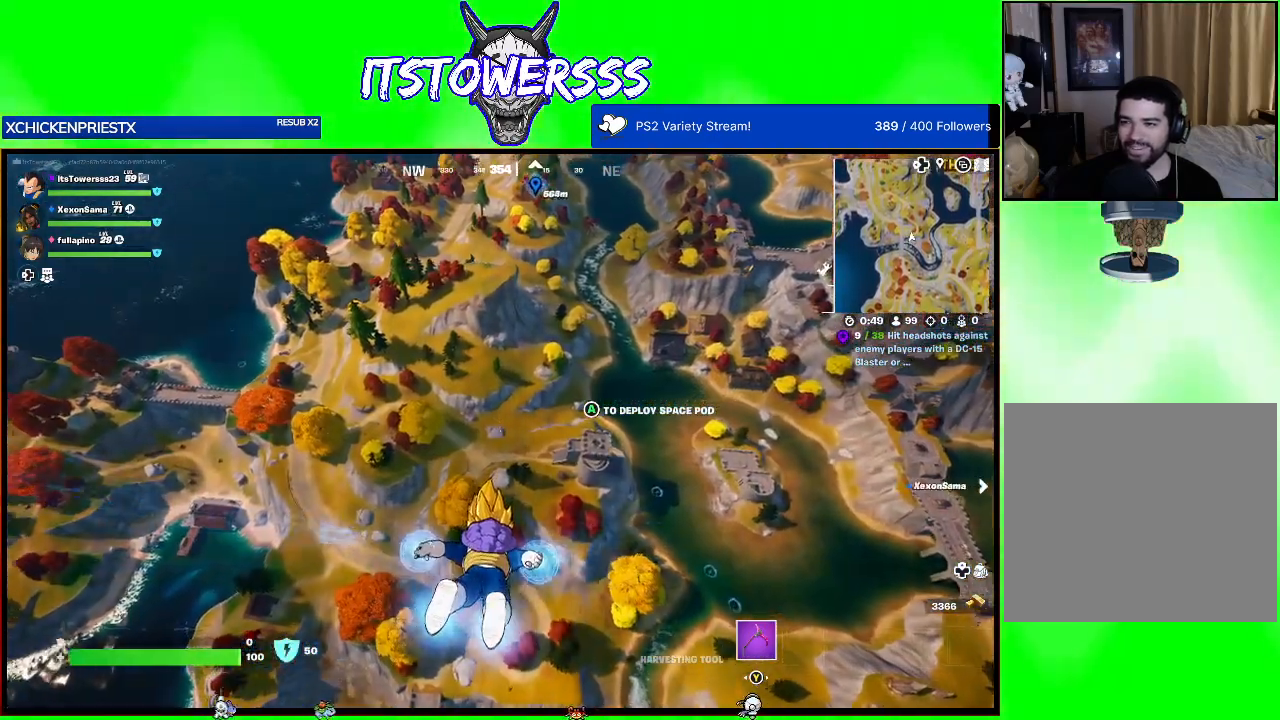
Gameplay with a controller (Xbox layout); each line is a JSON object with the inputs held at the frame after it. "events" lists button and stick changes between this image and that frame as [ms after this image, input, new state], when the widget could be followed in between.
{"buttons": [], "left_stick": "up", "right_stick": "up", "events": []}
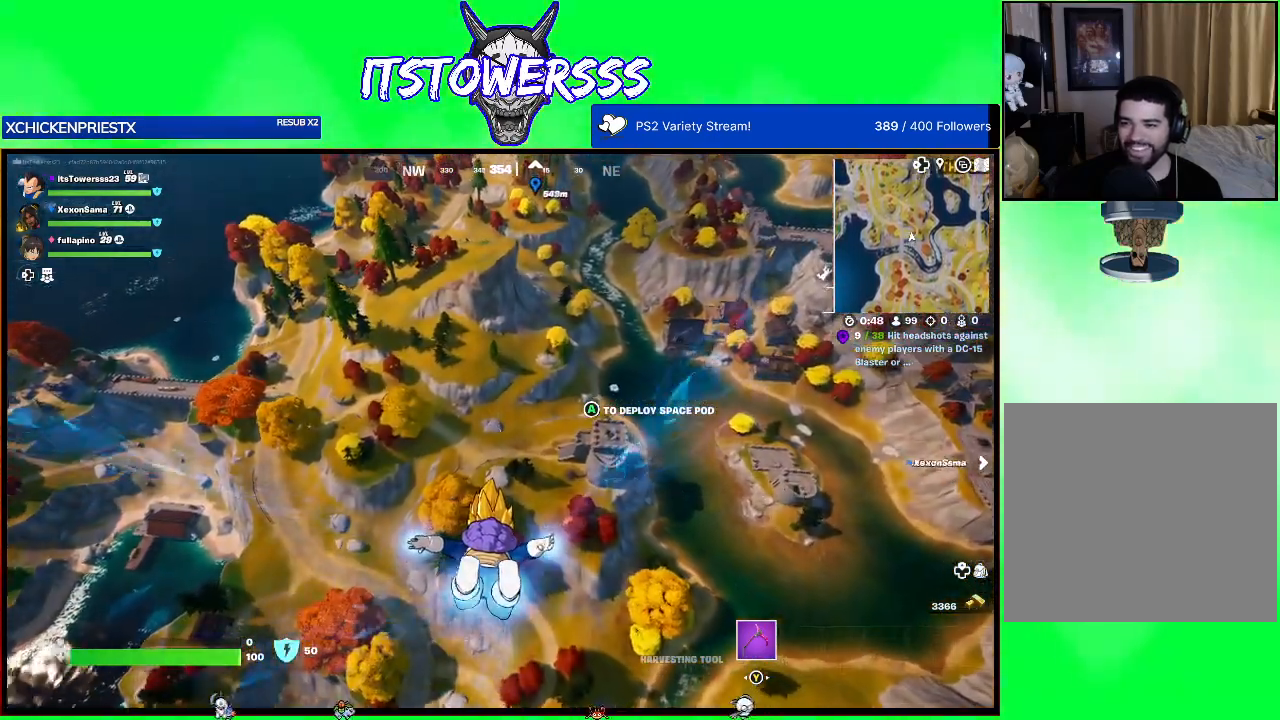
{"buttons": [], "left_stick": "up", "right_stick": "up", "events": []}
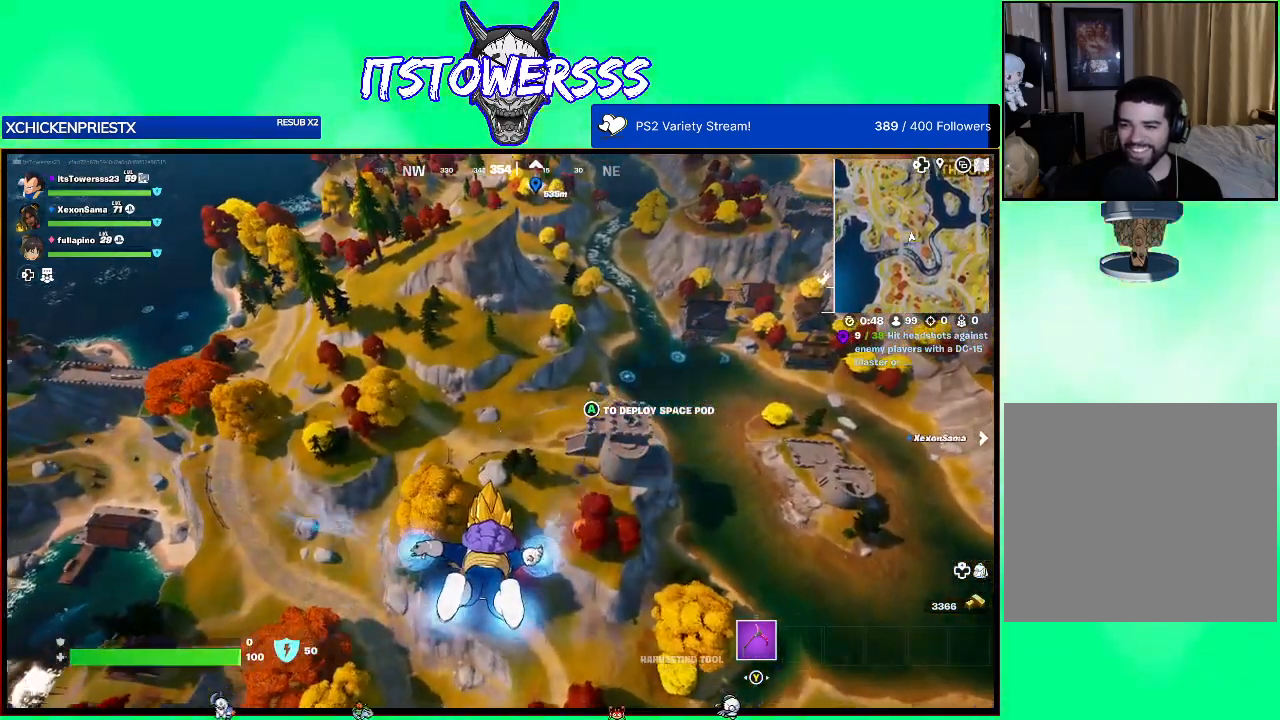
{"buttons": [], "left_stick": "up", "right_stick": "center", "events": [[483, "right_stick", "center"]]}
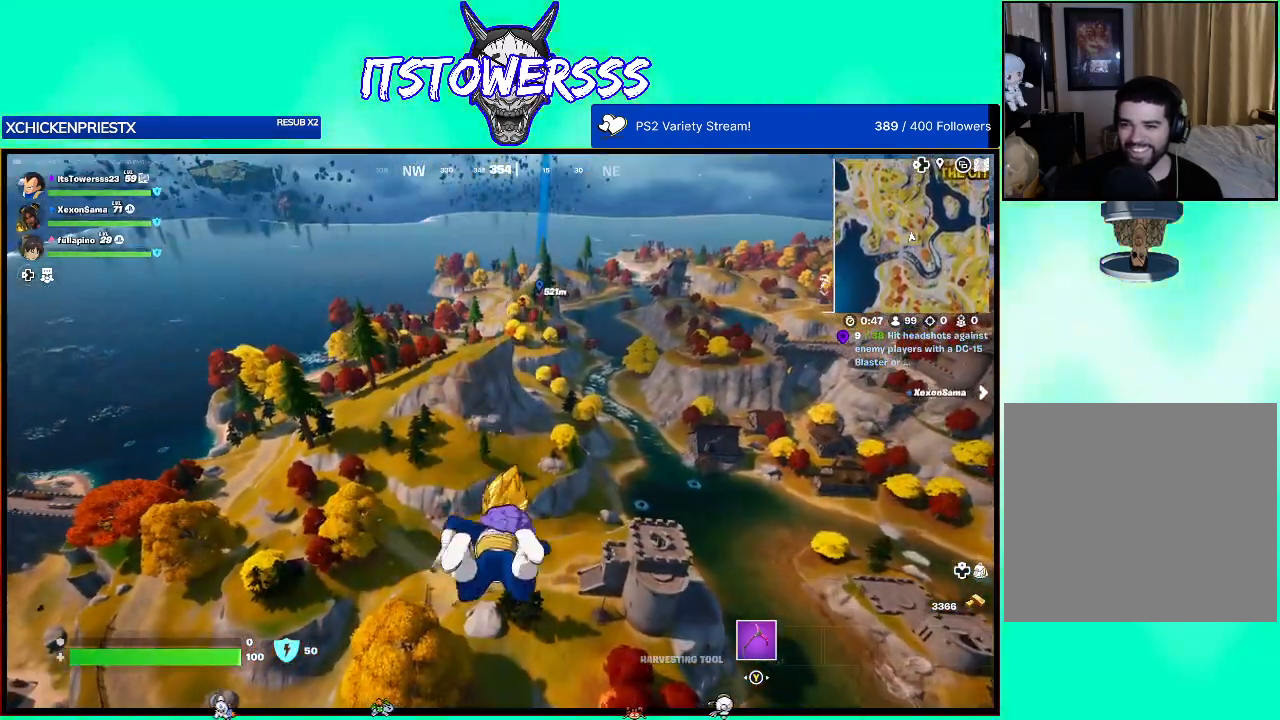
{"buttons": [], "left_stick": "up", "right_stick": "up", "events": [[267, "right_stick", "up"]]}
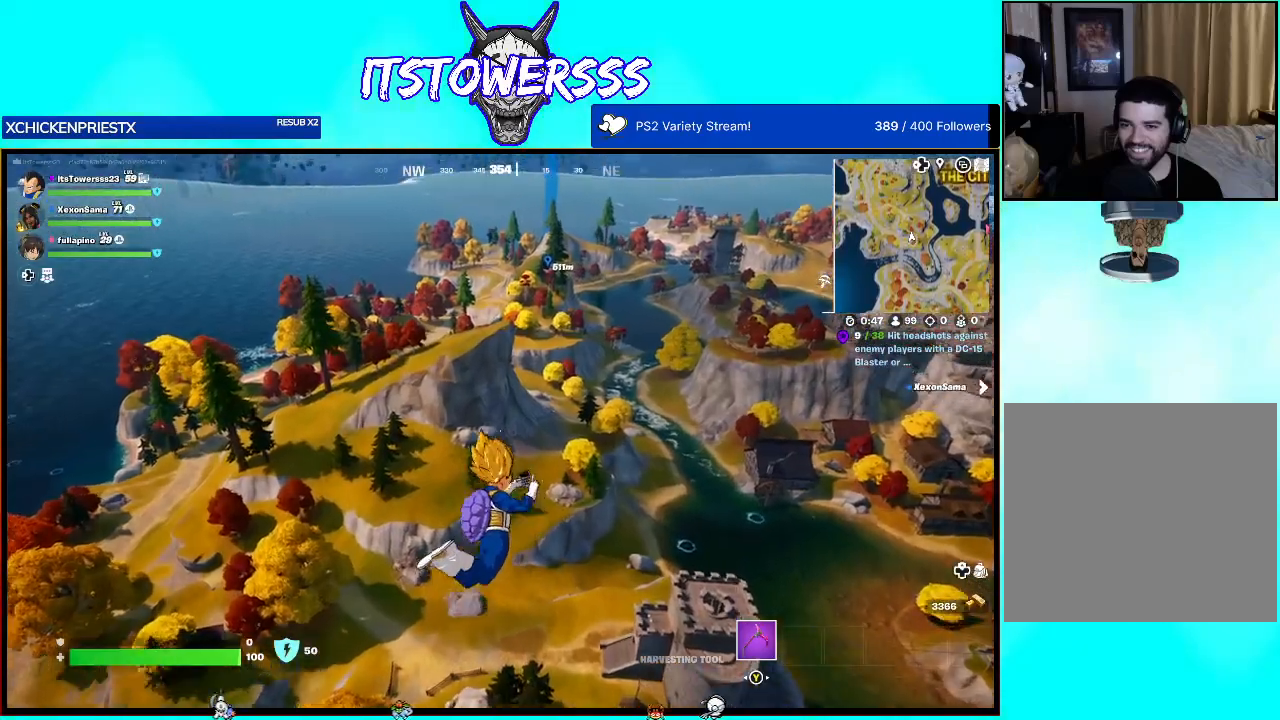
{"buttons": [], "left_stick": "up", "right_stick": "center", "events": [[200, "right_stick", "center"]]}
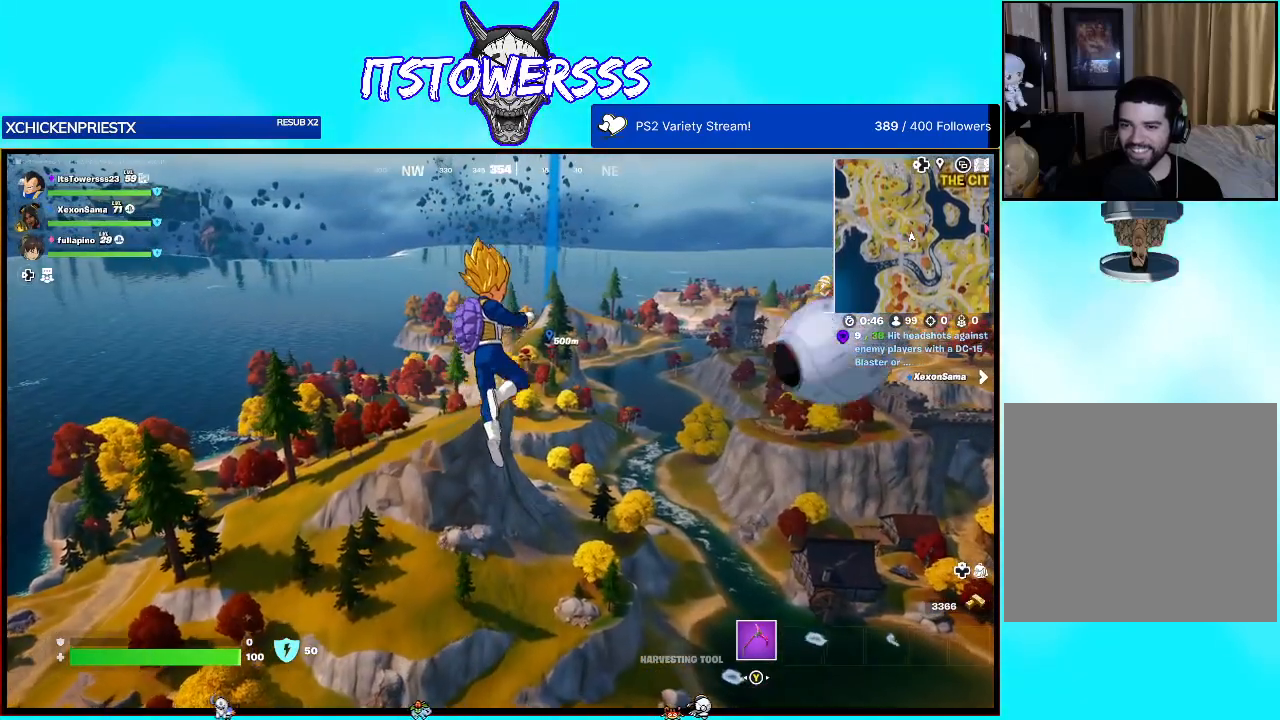
{"buttons": [], "left_stick": "up", "right_stick": "center", "events": []}
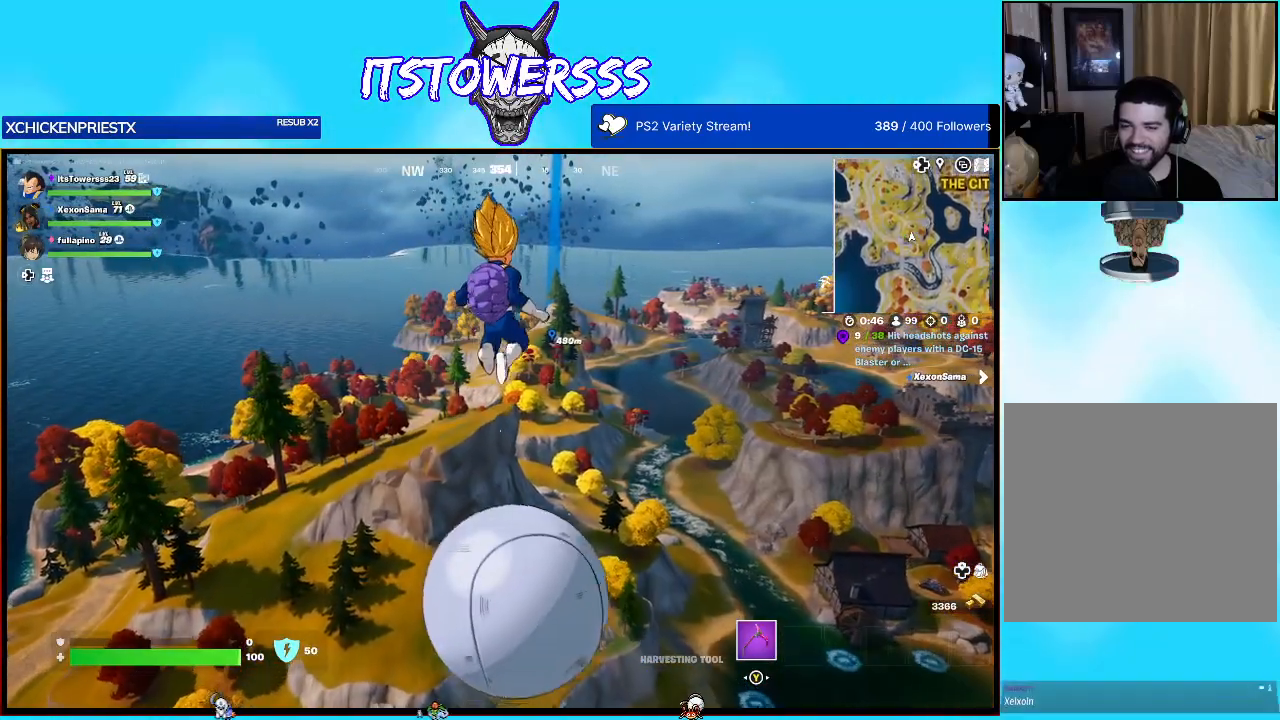
{"buttons": [], "left_stick": "up", "right_stick": "center", "events": []}
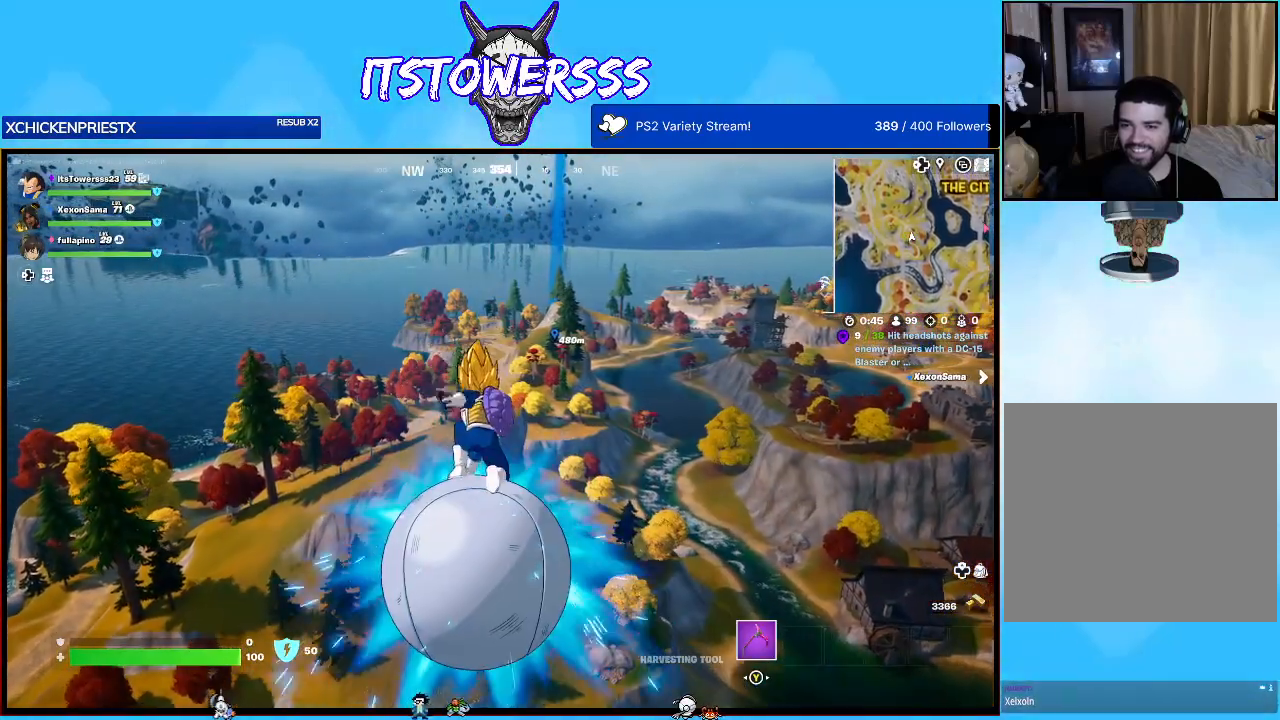
{"buttons": [], "left_stick": "up", "right_stick": "center", "events": []}
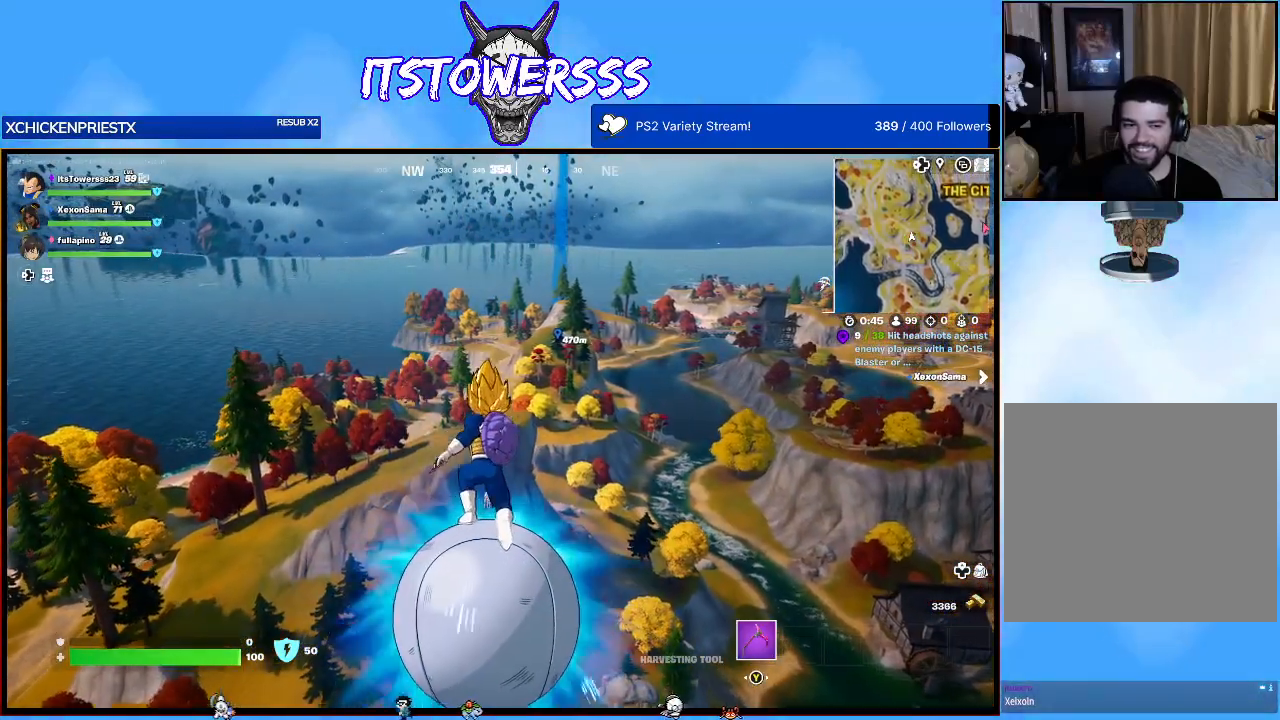
{"buttons": [], "left_stick": "up", "right_stick": "center", "events": []}
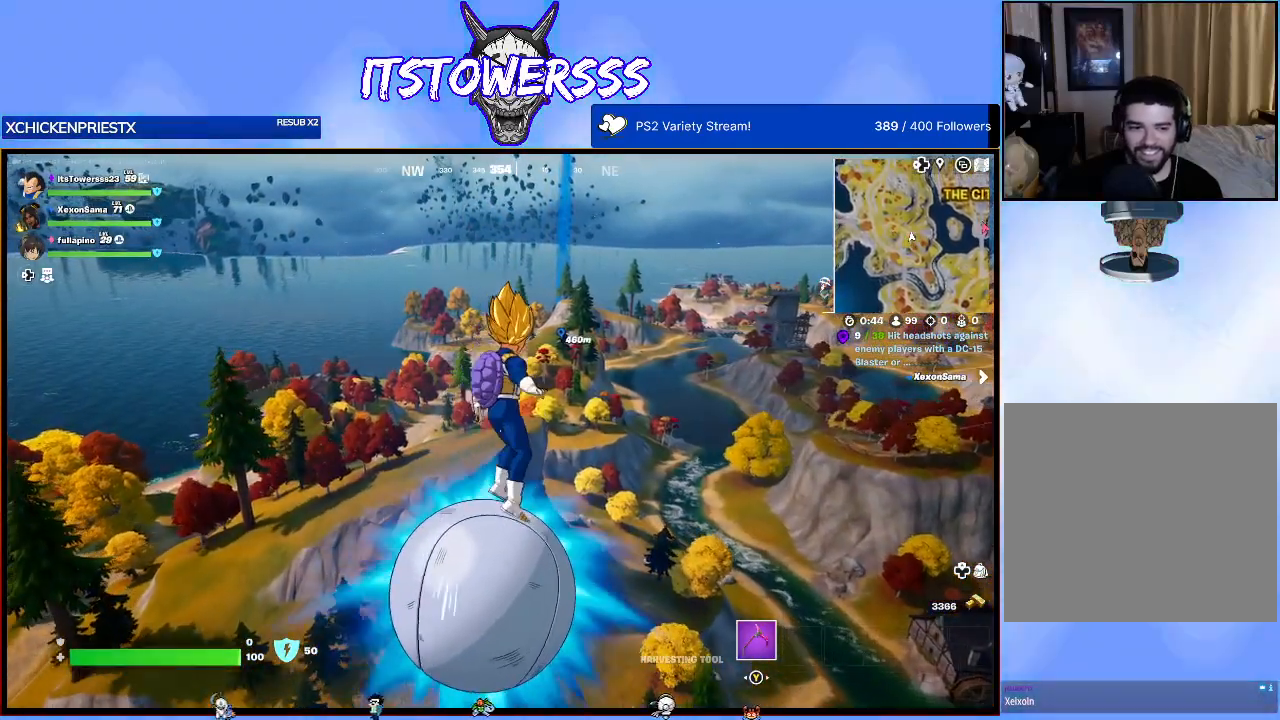
{"buttons": [], "left_stick": "up", "right_stick": "center", "events": []}
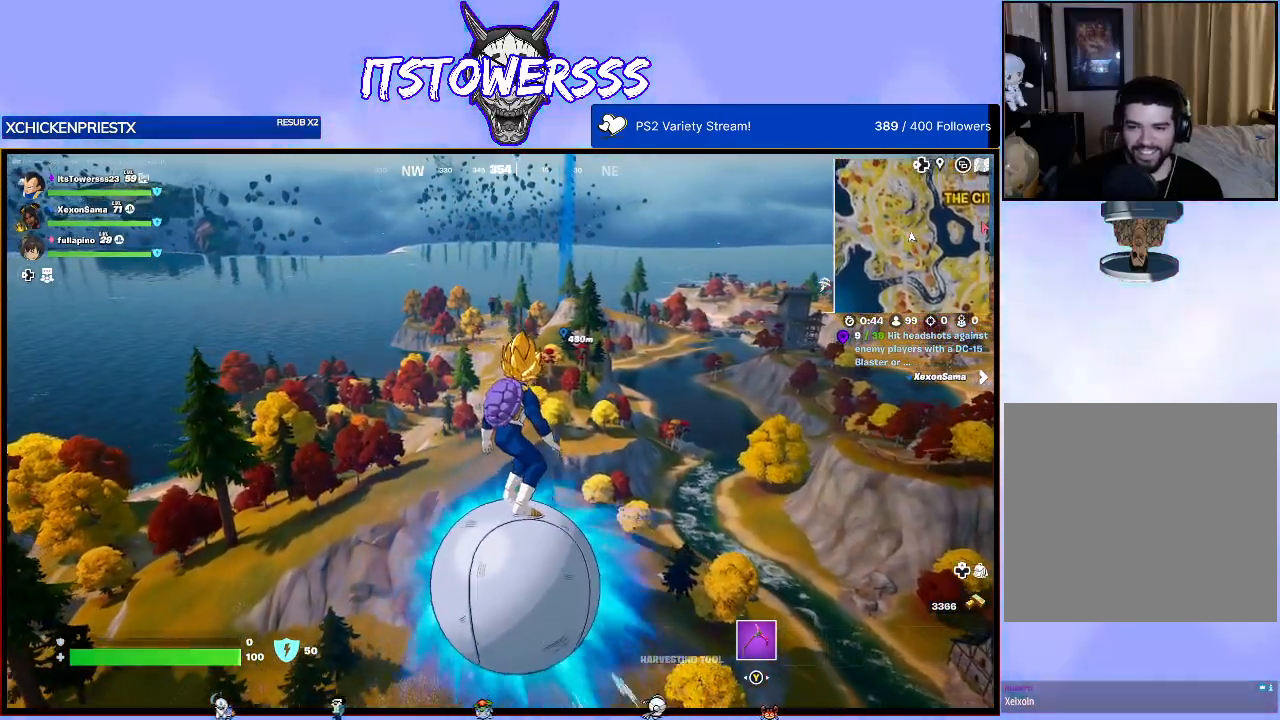
{"buttons": [], "left_stick": "up", "right_stick": "center", "events": []}
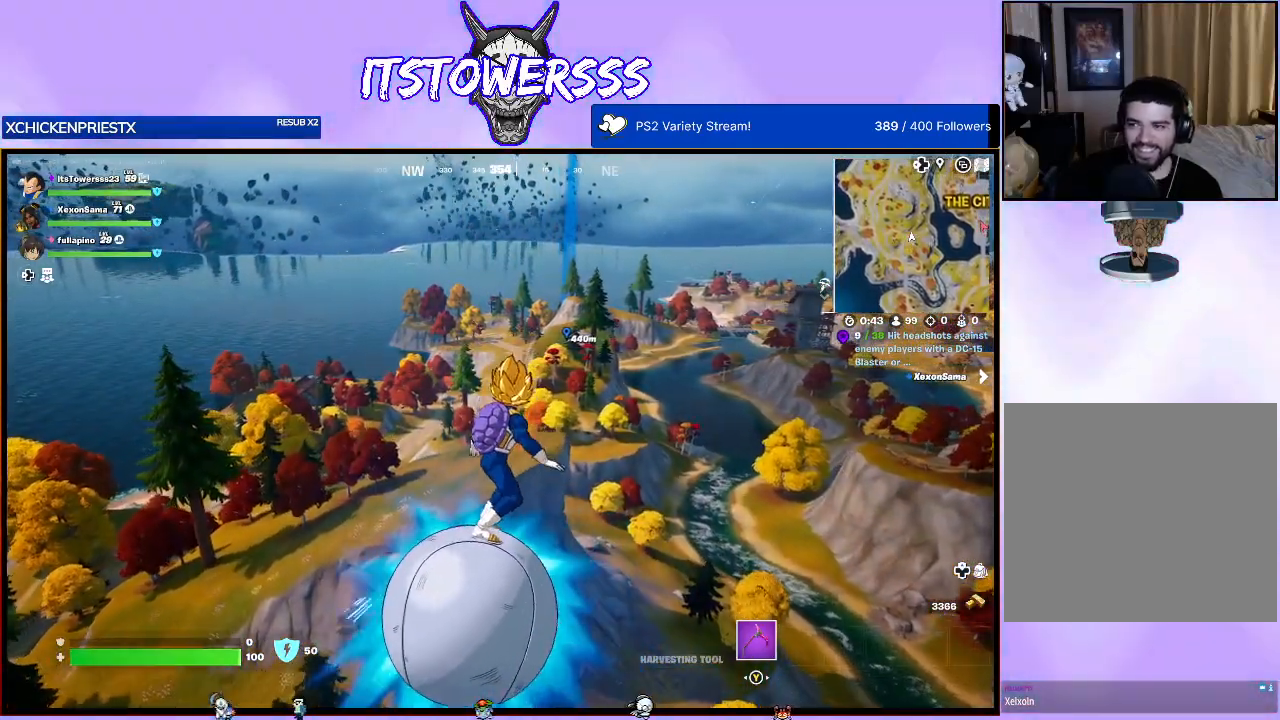
{"buttons": [], "left_stick": "up", "right_stick": "center", "events": []}
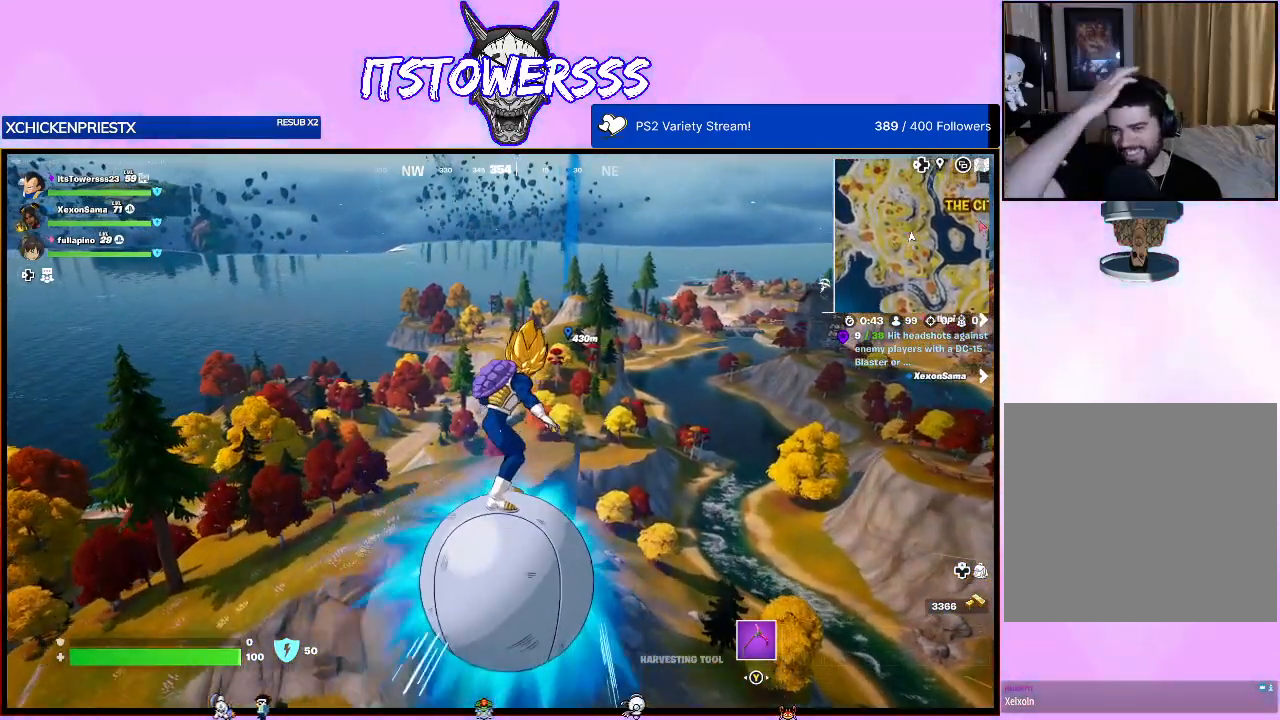
{"buttons": [], "left_stick": "up", "right_stick": "center", "events": []}
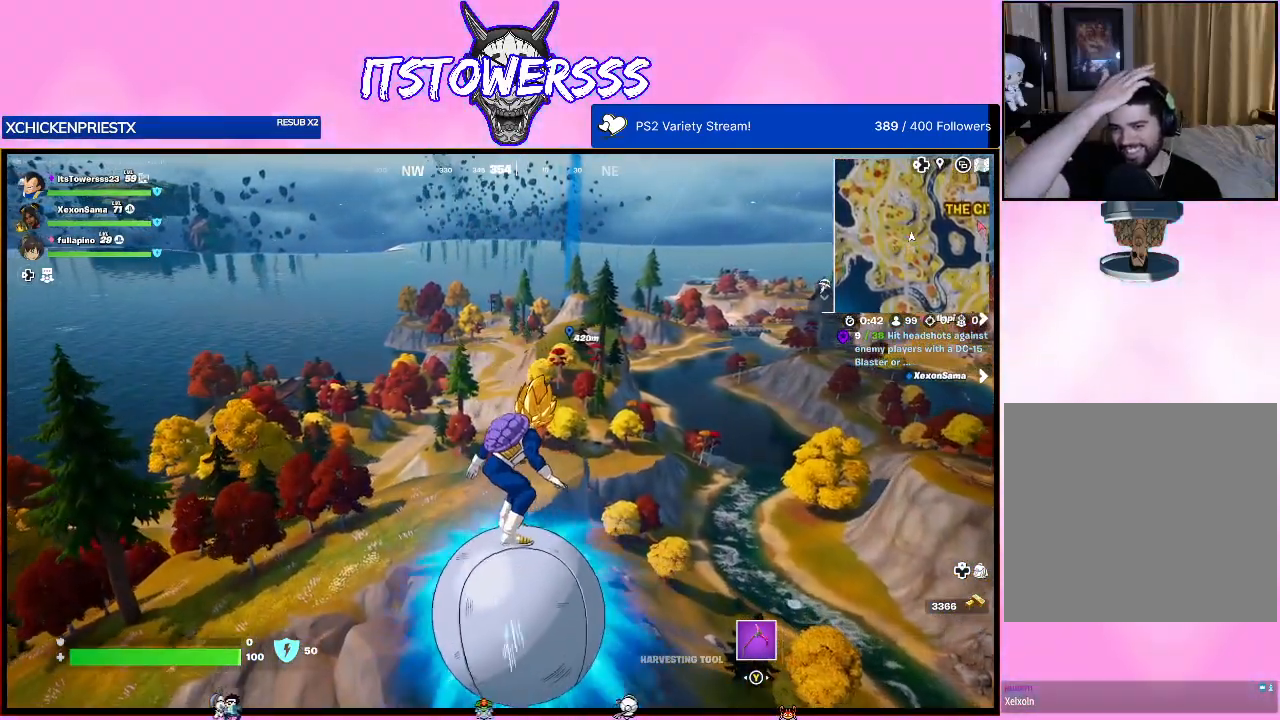
{"buttons": [], "left_stick": "up", "right_stick": "center", "events": []}
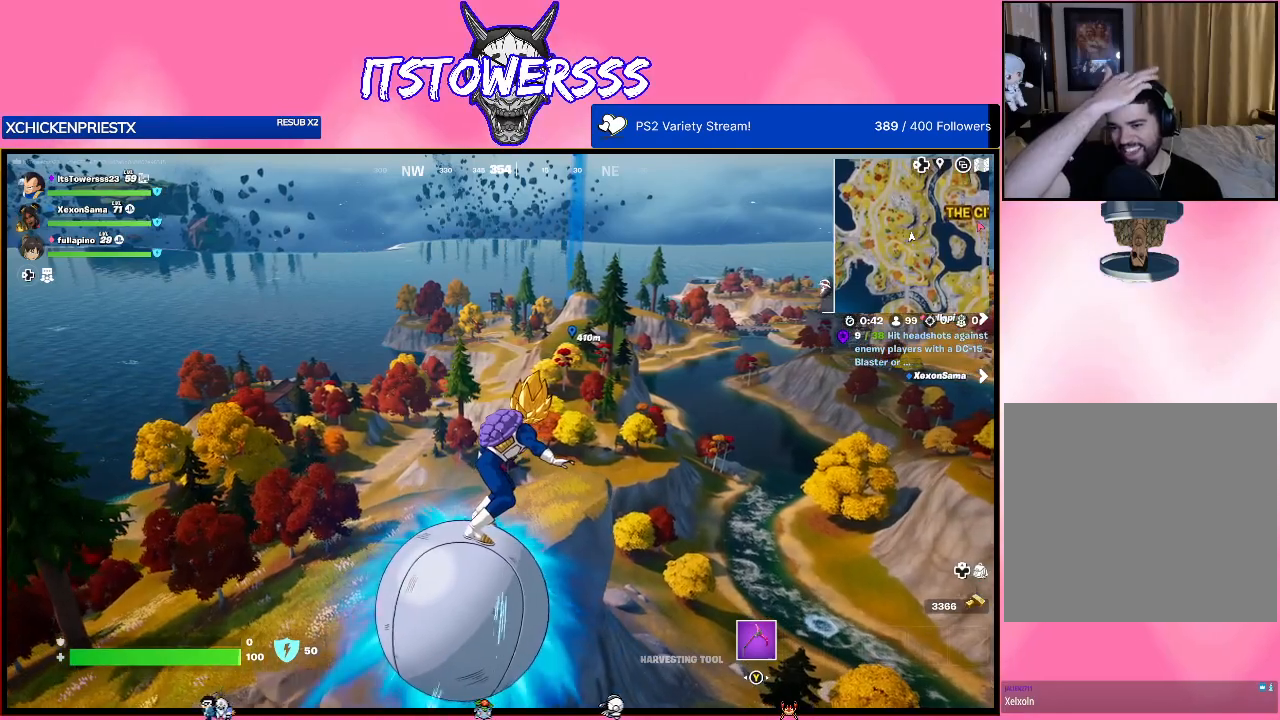
{"buttons": [], "left_stick": "up", "right_stick": "center", "events": []}
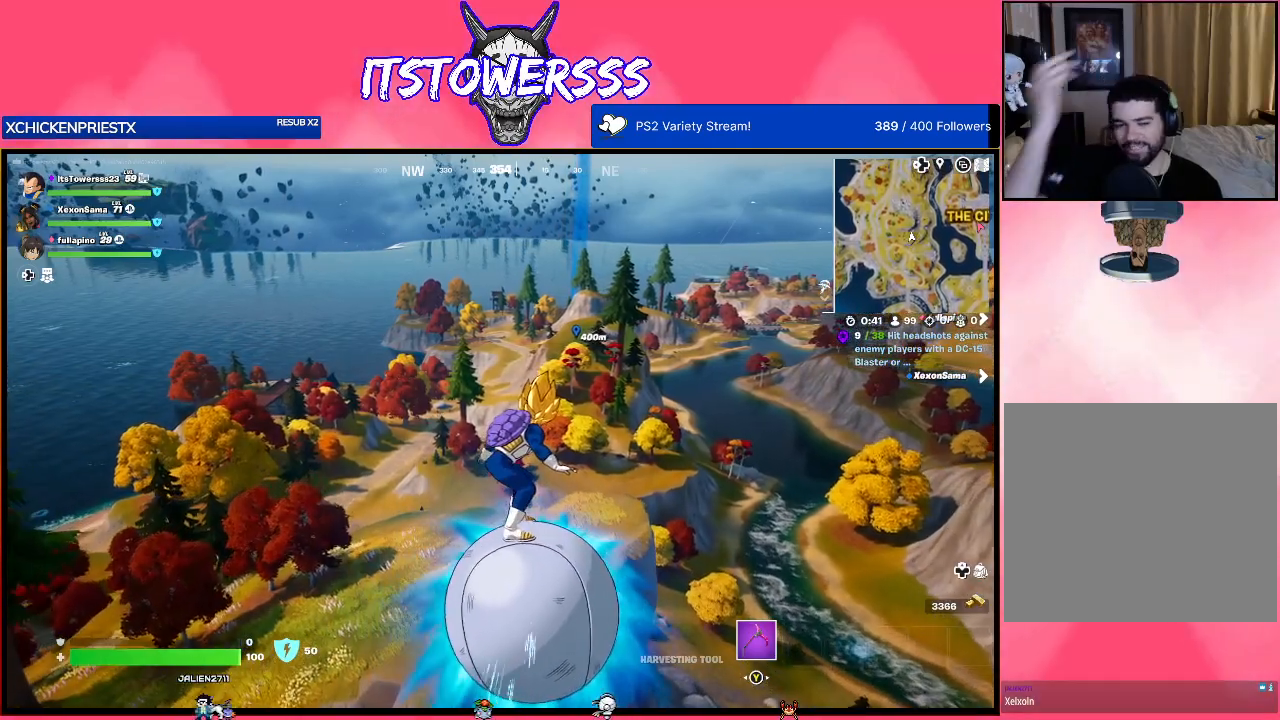
{"buttons": [], "left_stick": "up", "right_stick": "center", "events": []}
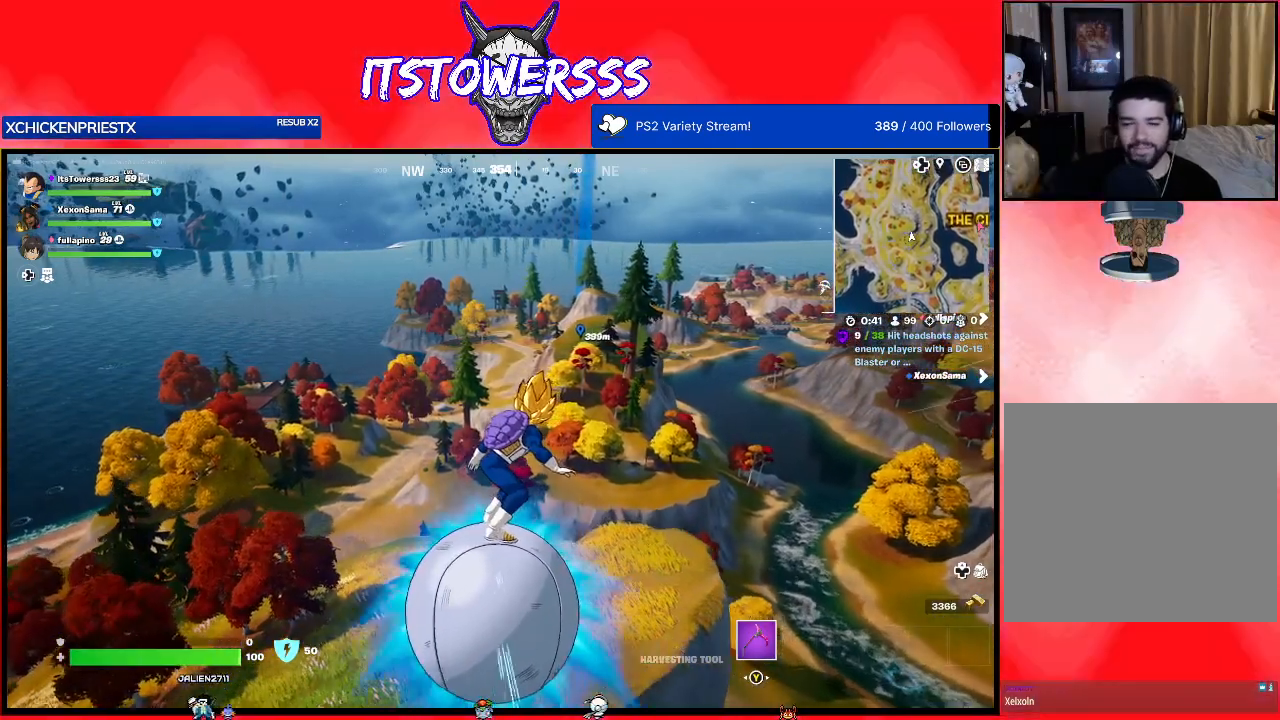
{"buttons": [], "left_stick": "up", "right_stick": "center", "events": []}
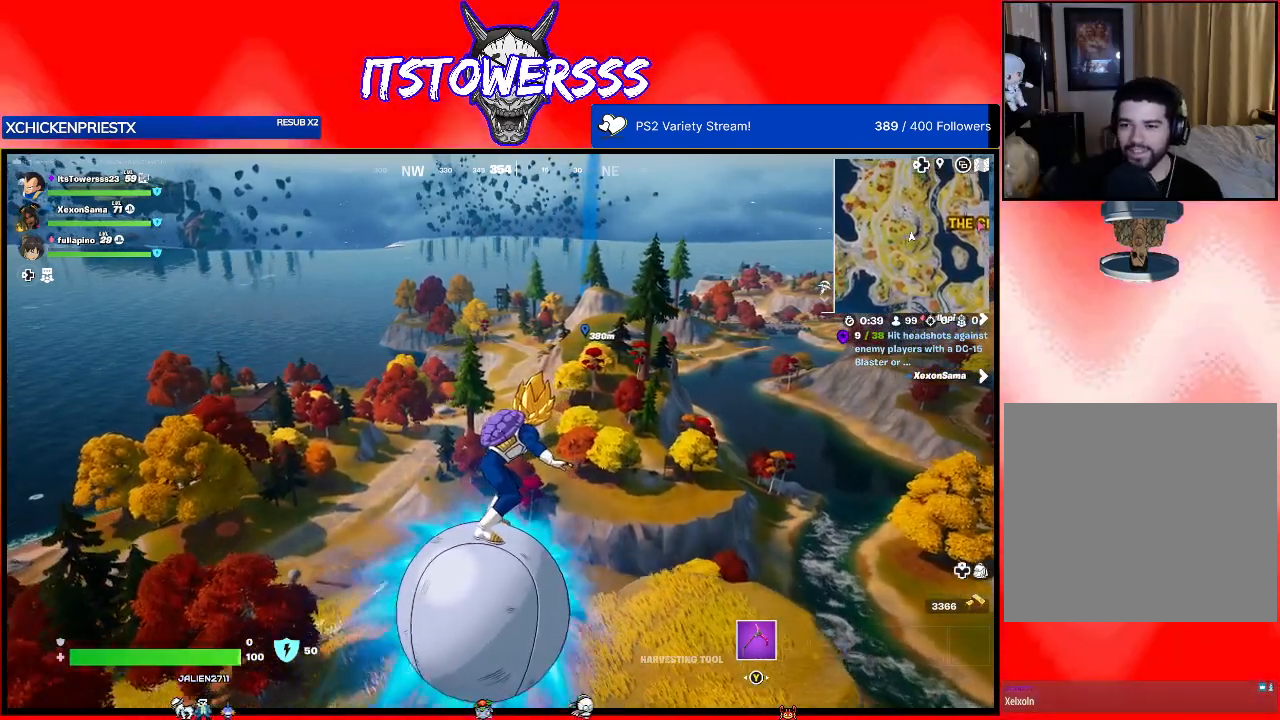
{"buttons": [], "left_stick": "up", "right_stick": "center", "events": []}
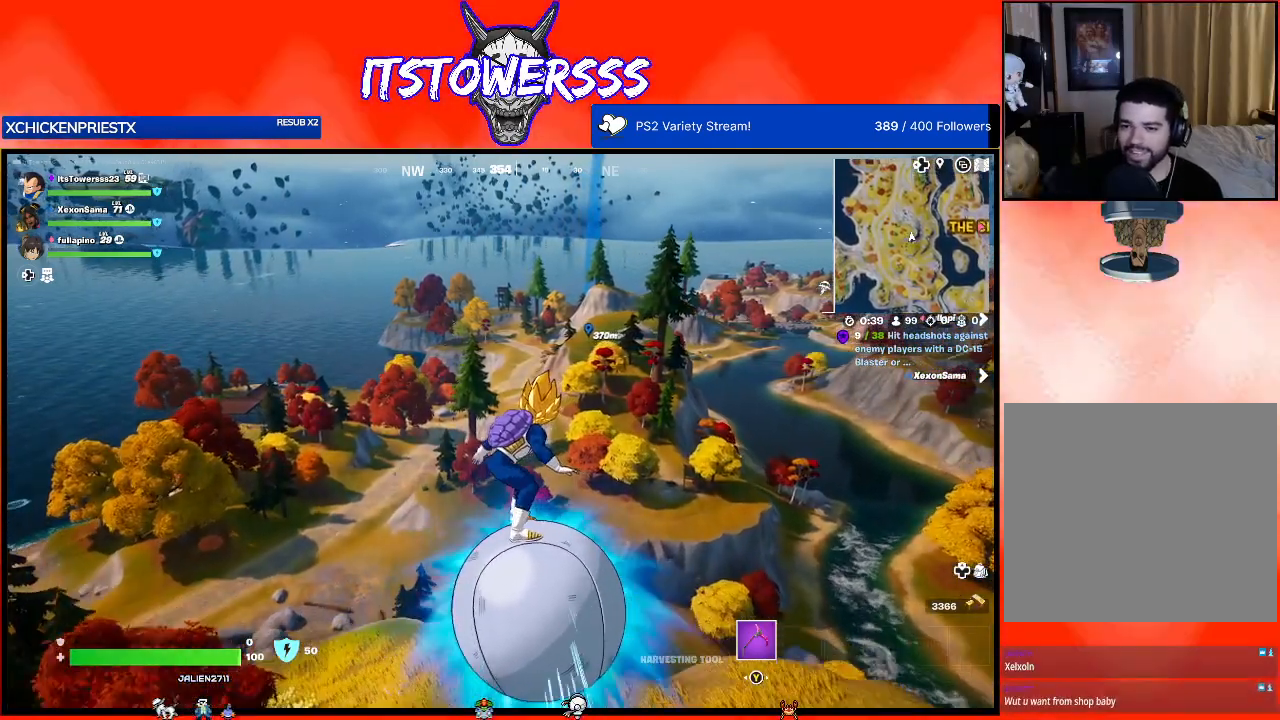
{"buttons": [], "left_stick": "up", "right_stick": "center", "events": []}
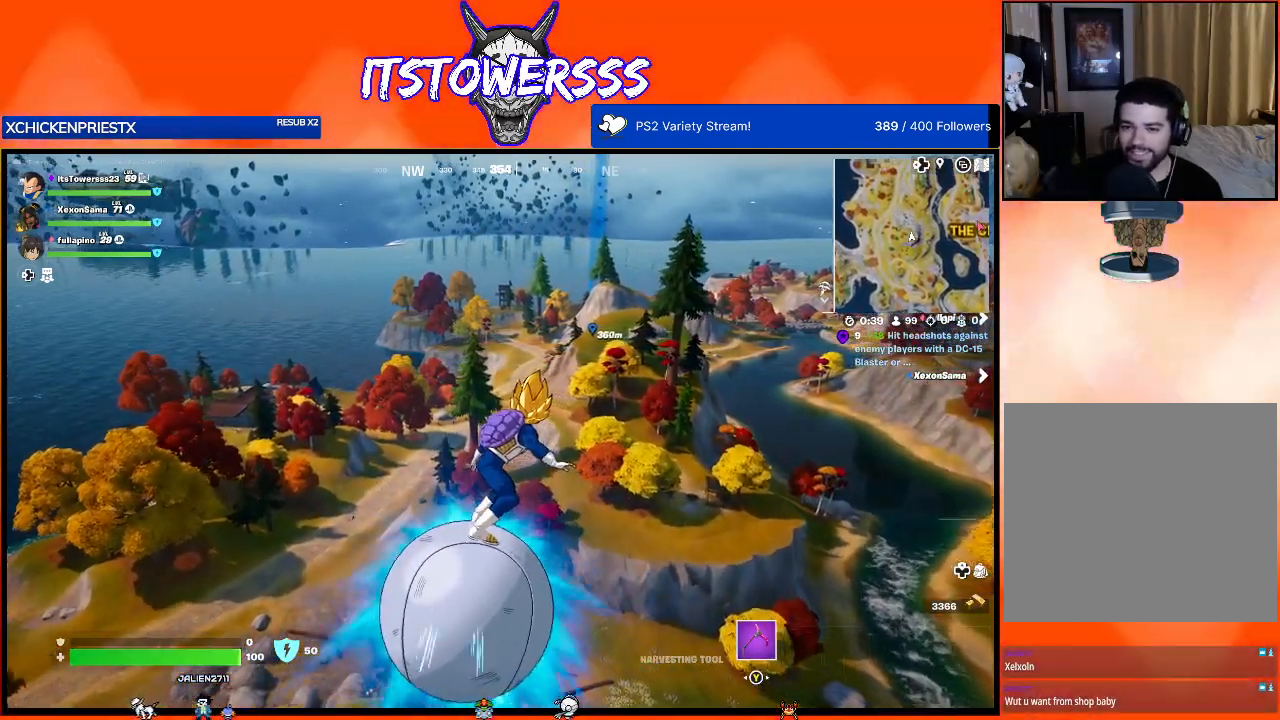
{"buttons": [], "left_stick": "up", "right_stick": "center", "events": []}
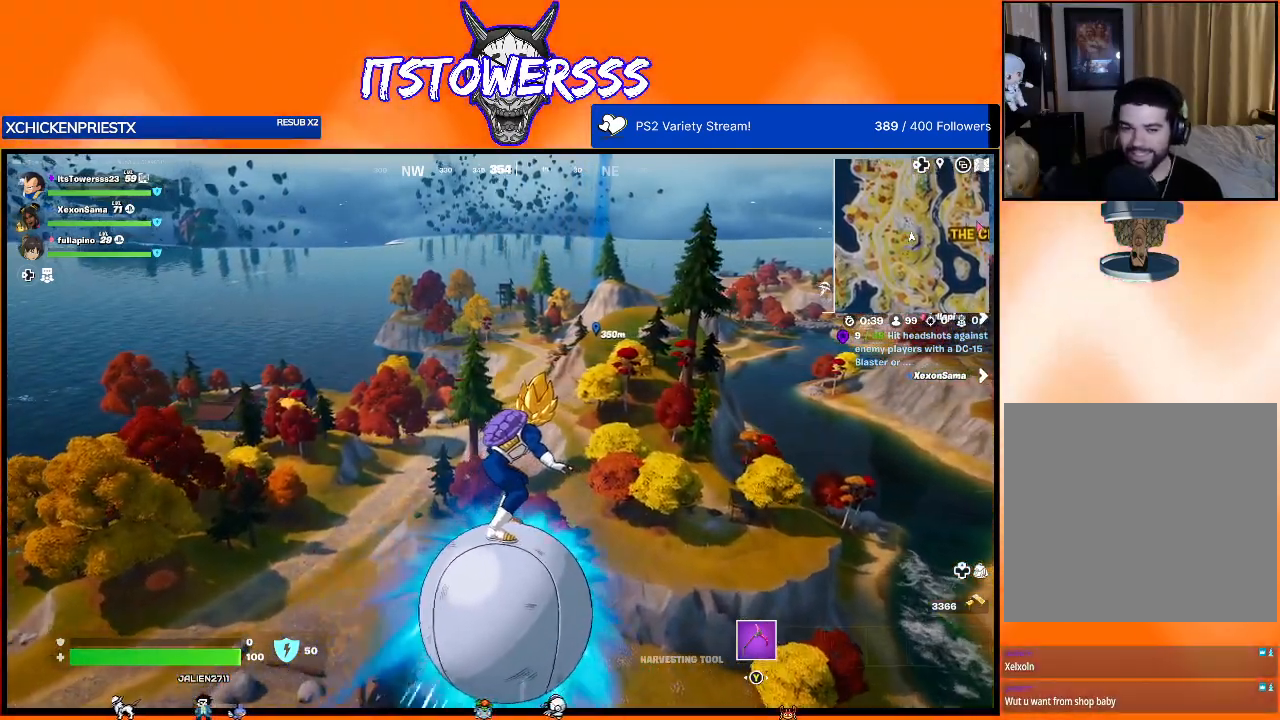
{"buttons": [], "left_stick": "up", "right_stick": "center", "events": []}
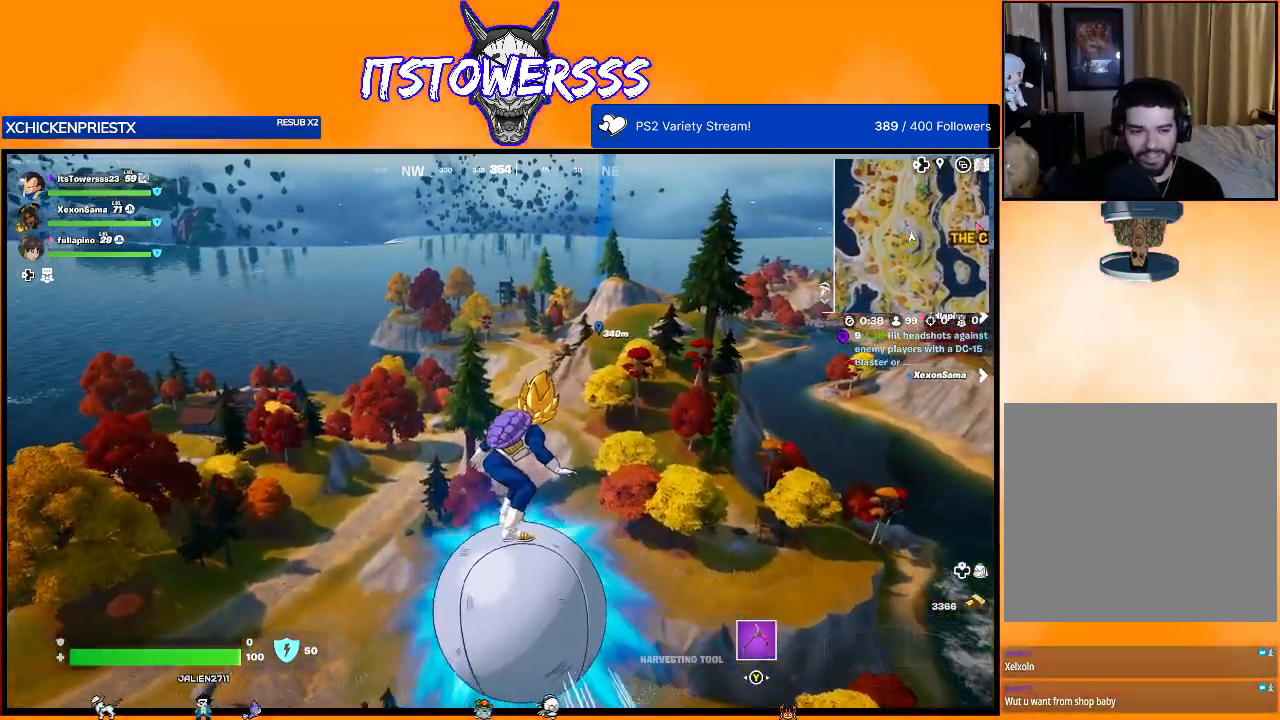
{"buttons": [], "left_stick": "up", "right_stick": "center", "events": []}
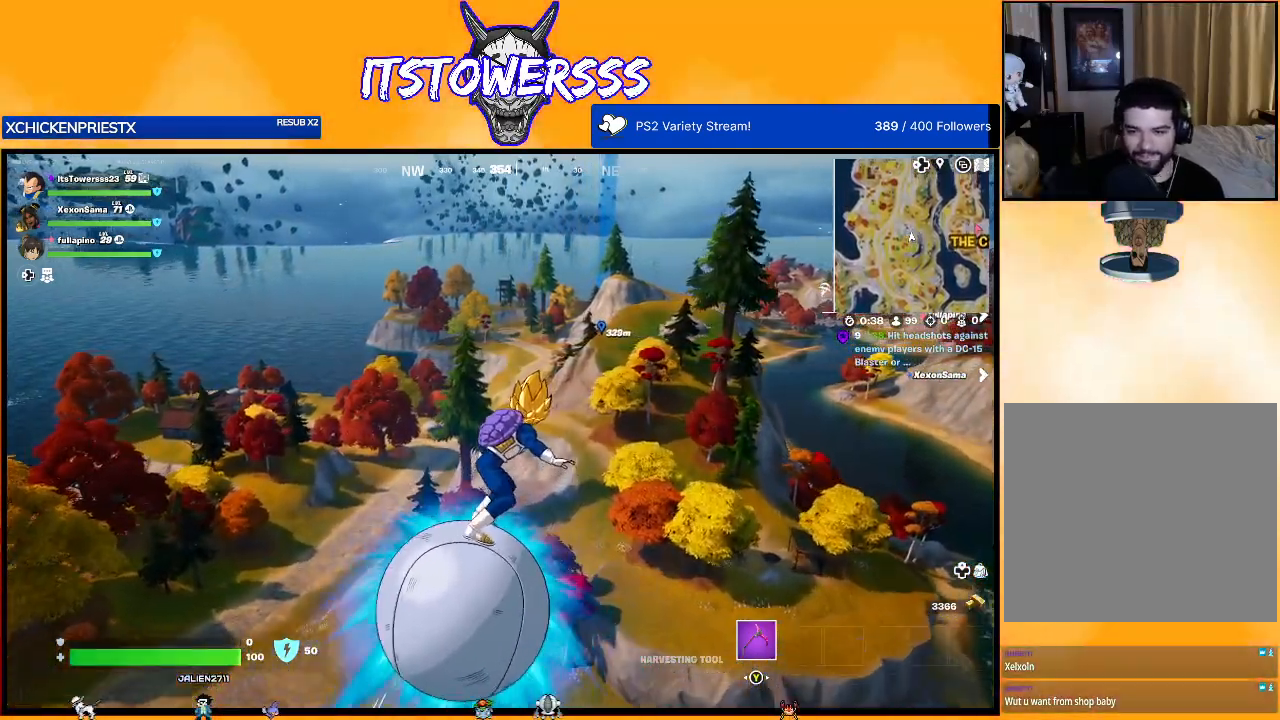
{"buttons": [], "left_stick": "up", "right_stick": "center", "events": []}
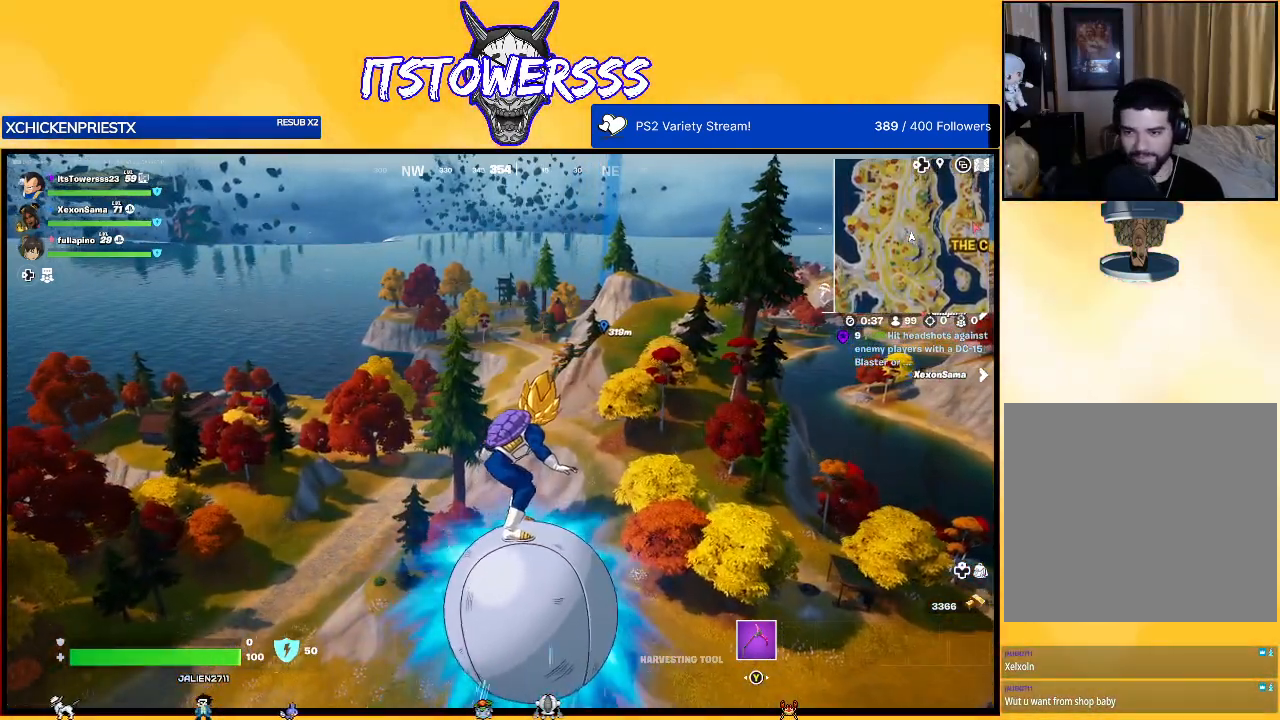
{"buttons": [], "left_stick": "up", "right_stick": "center", "events": []}
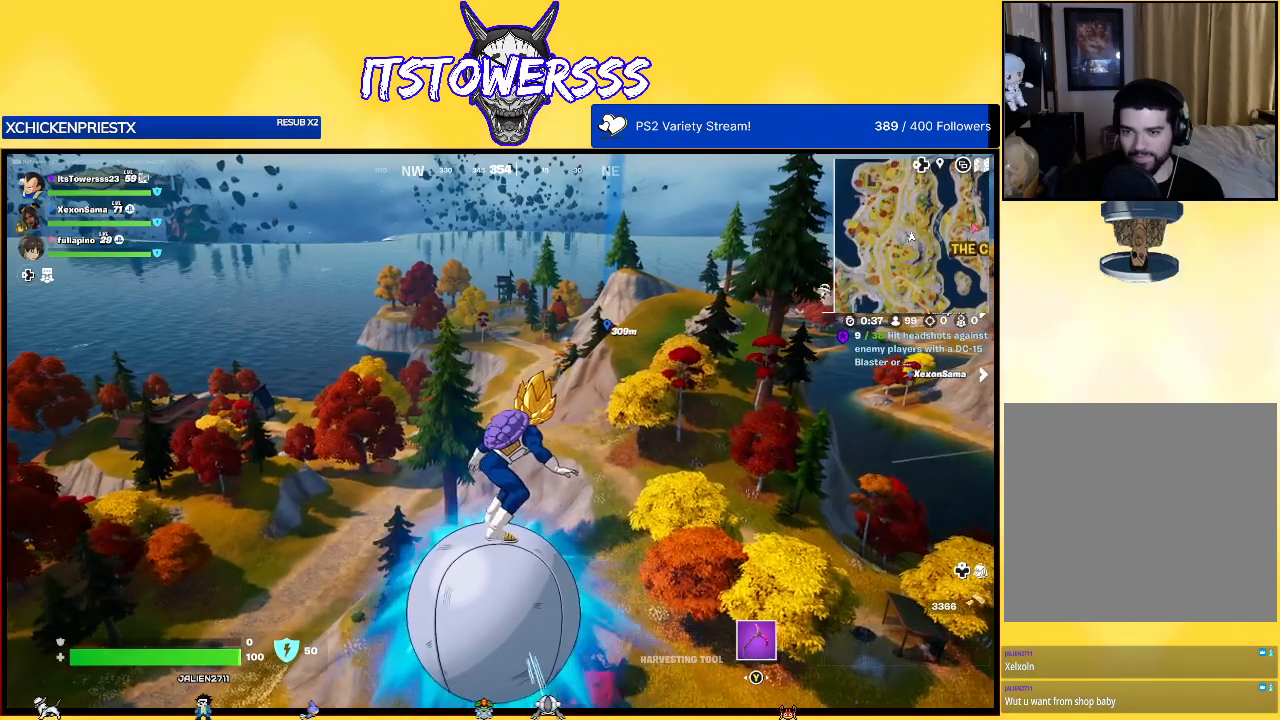
{"buttons": [], "left_stick": "up", "right_stick": "center", "events": []}
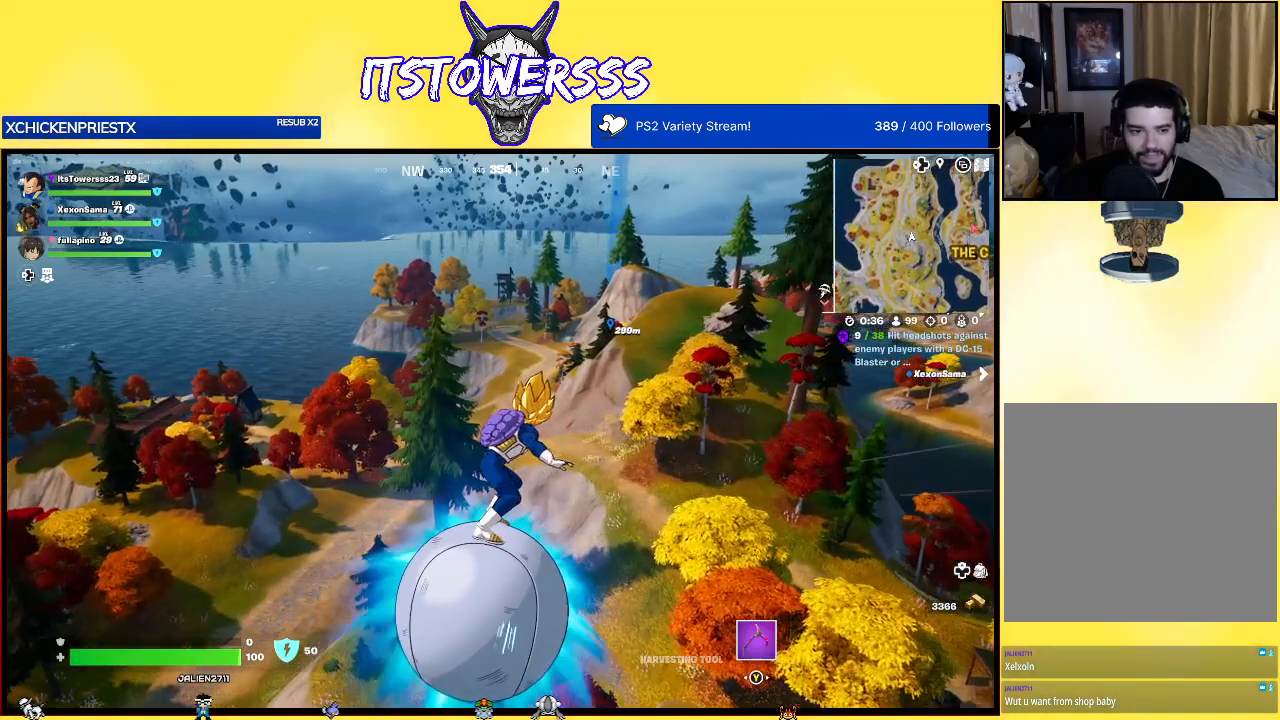
{"buttons": [], "left_stick": "up", "right_stick": "center", "events": []}
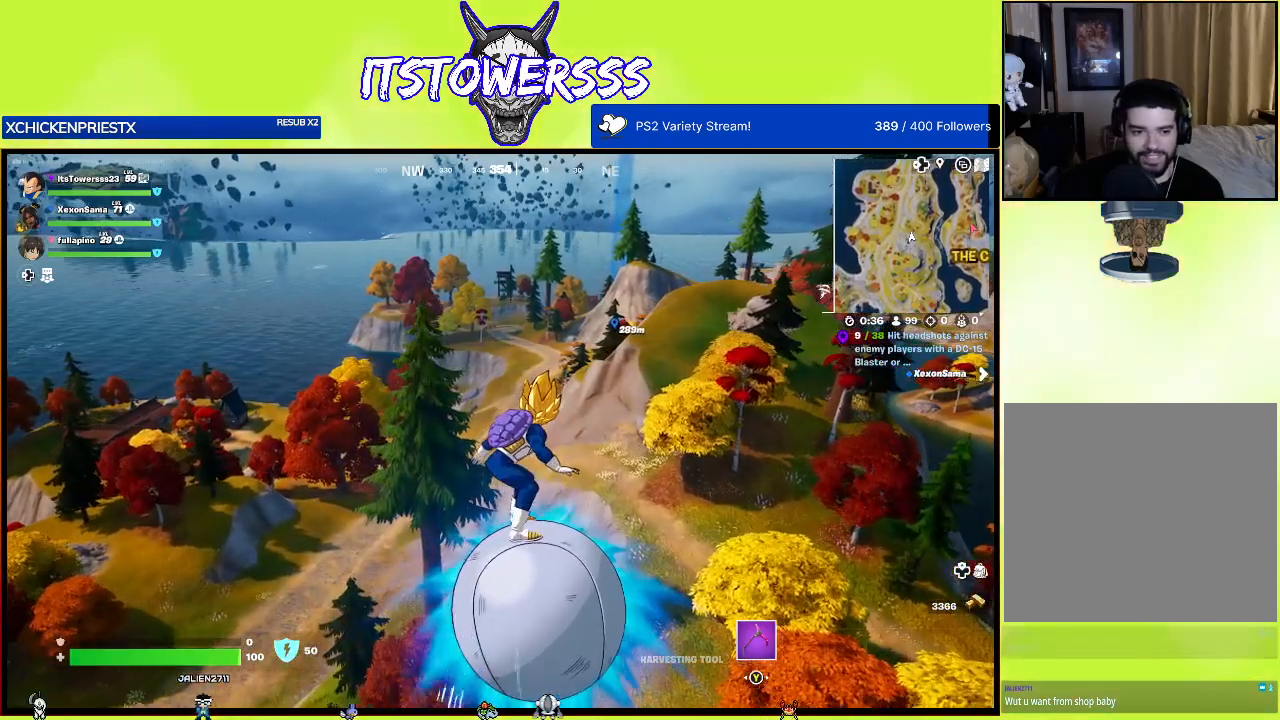
{"buttons": [], "left_stick": "up", "right_stick": "center", "events": []}
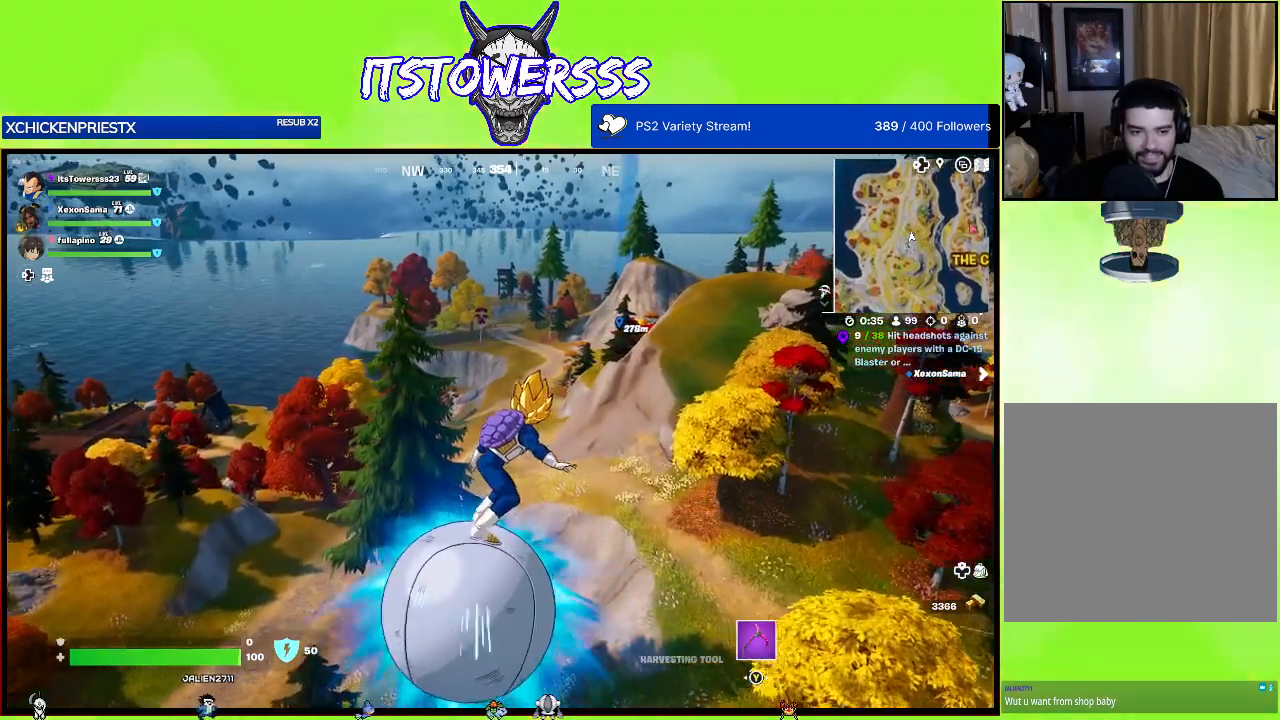
{"buttons": [], "left_stick": "up", "right_stick": "center", "events": []}
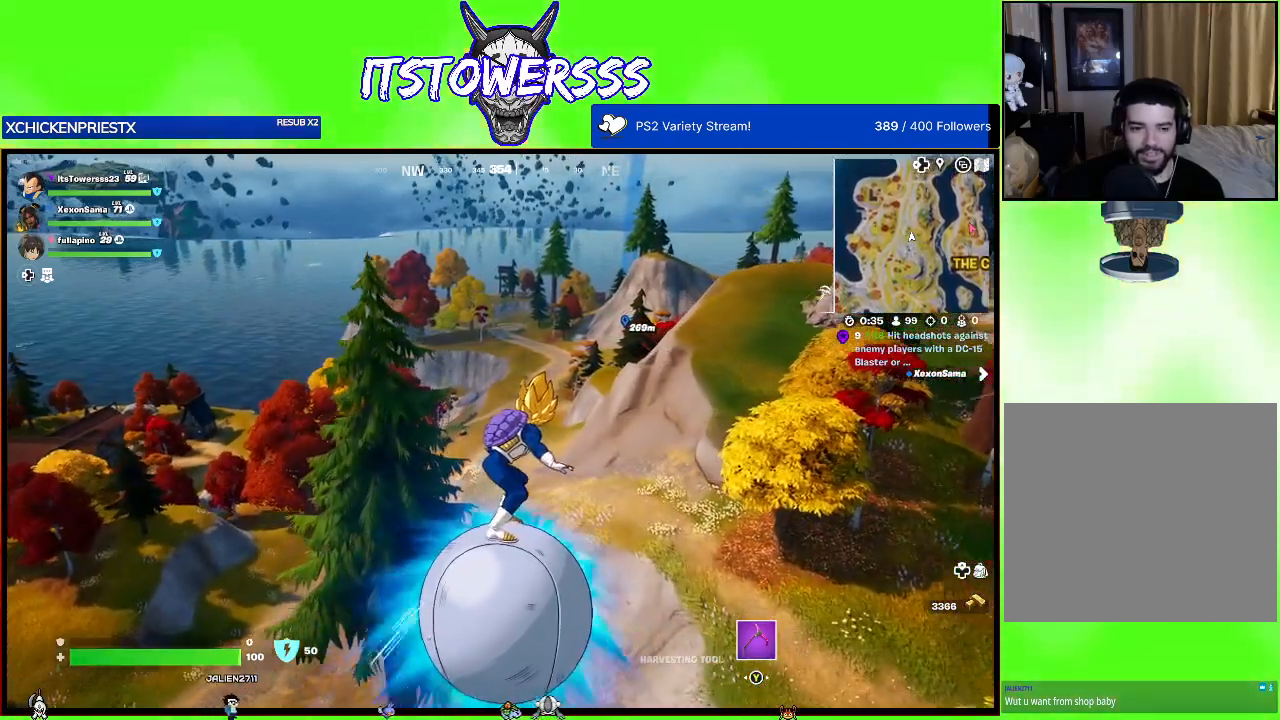
{"buttons": [], "left_stick": "up", "right_stick": "center", "events": []}
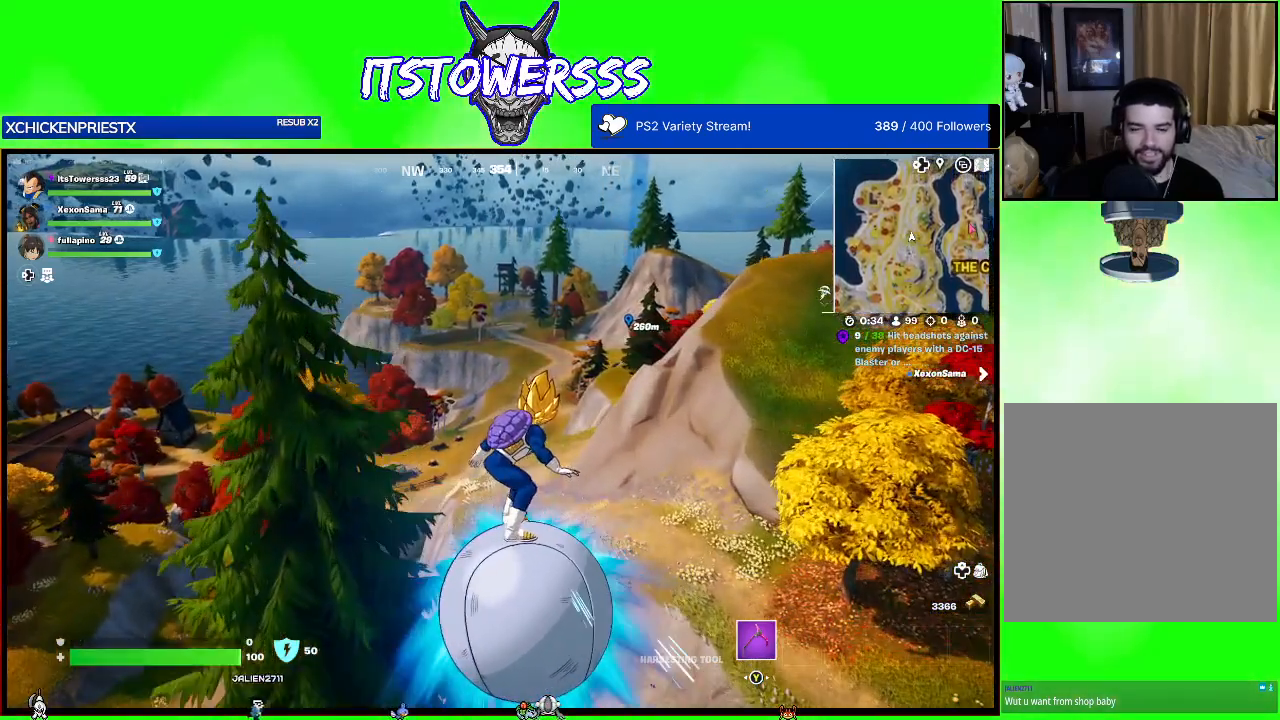
{"buttons": [], "left_stick": "up", "right_stick": "center", "events": []}